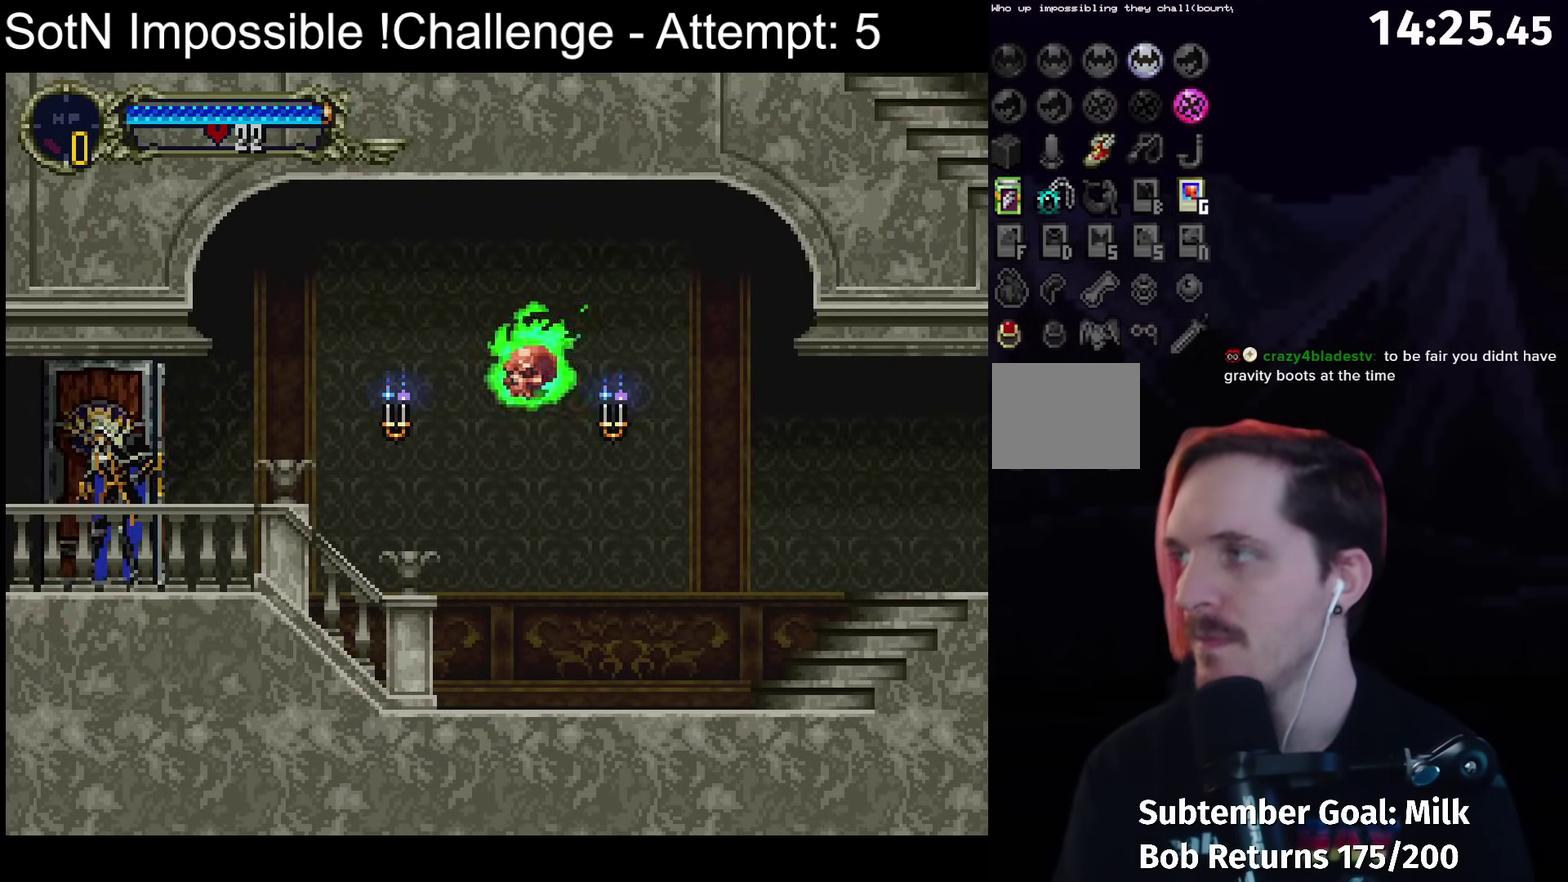
Gameplay with a controller (Xbox layout); each line is a JSON object with the inputs held at the frame after it. "events" lists button and stick changes between this image and that frame as [ms after this image, input, new state], when the widget could be followed in between. Not read: L3 R3 right_stick.
{"buttons": [], "left_stick": "left", "events": []}
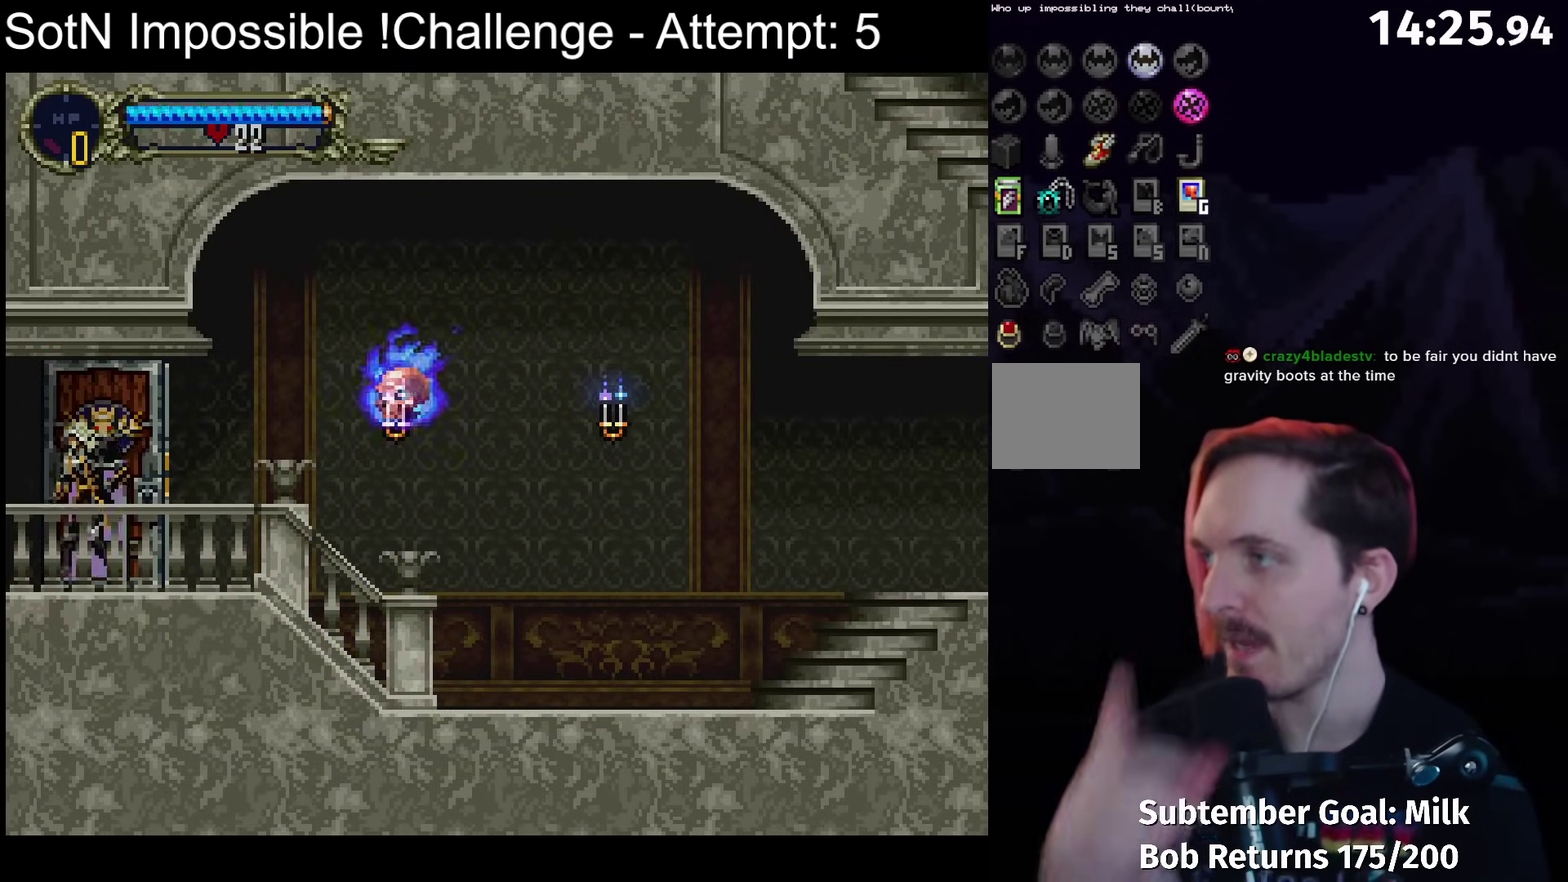
{"buttons": [], "left_stick": "left", "events": []}
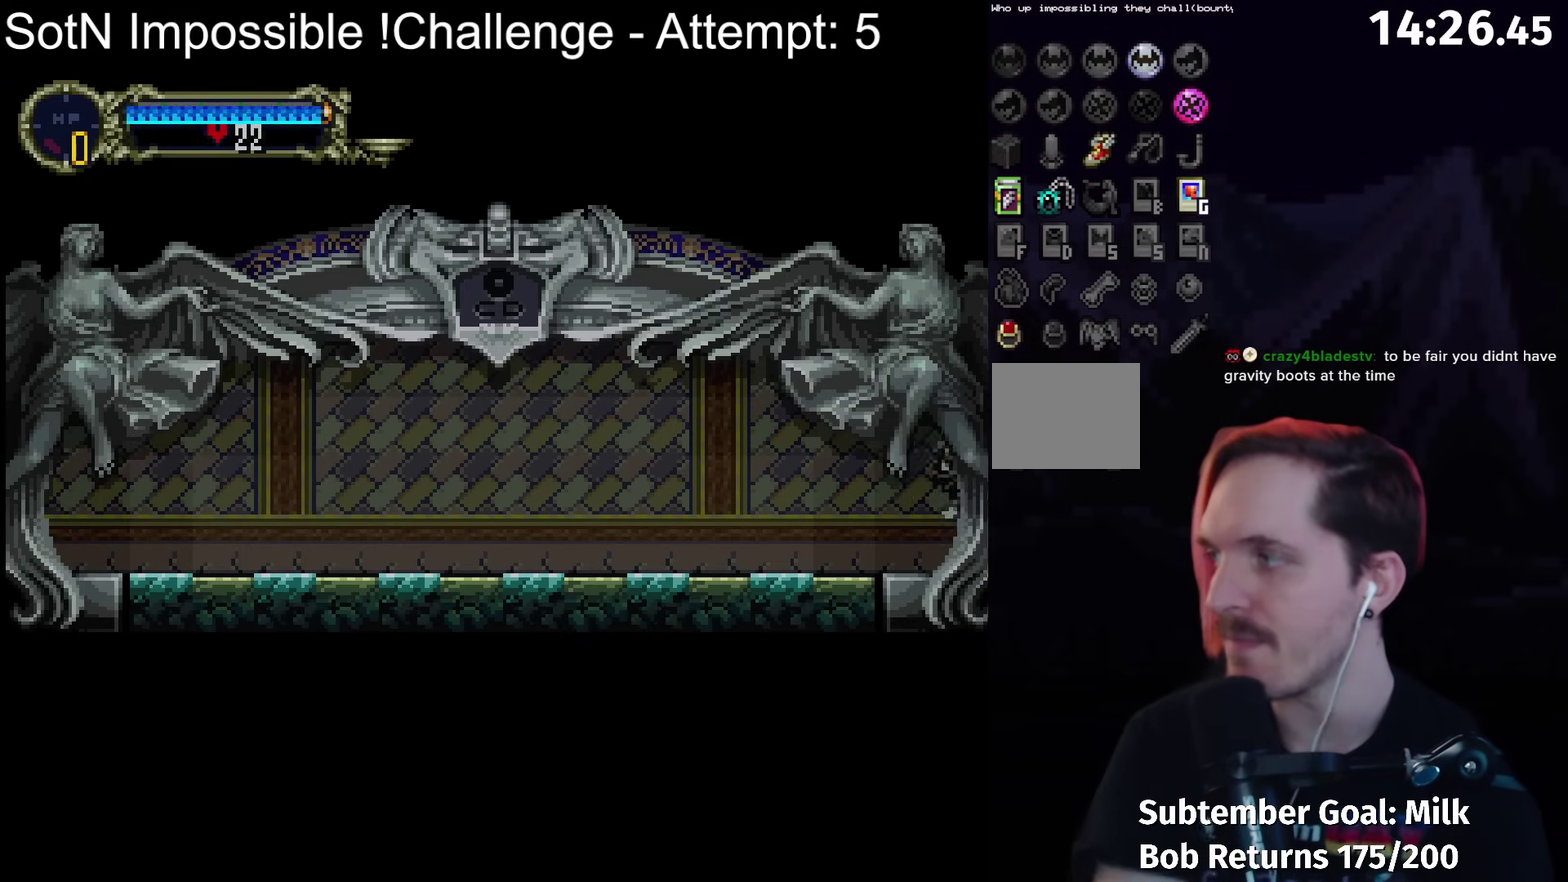
{"buttons": ["B"], "left_stick": "right", "events": [[450, "left_stick", "right"], [500, "B", "down"]]}
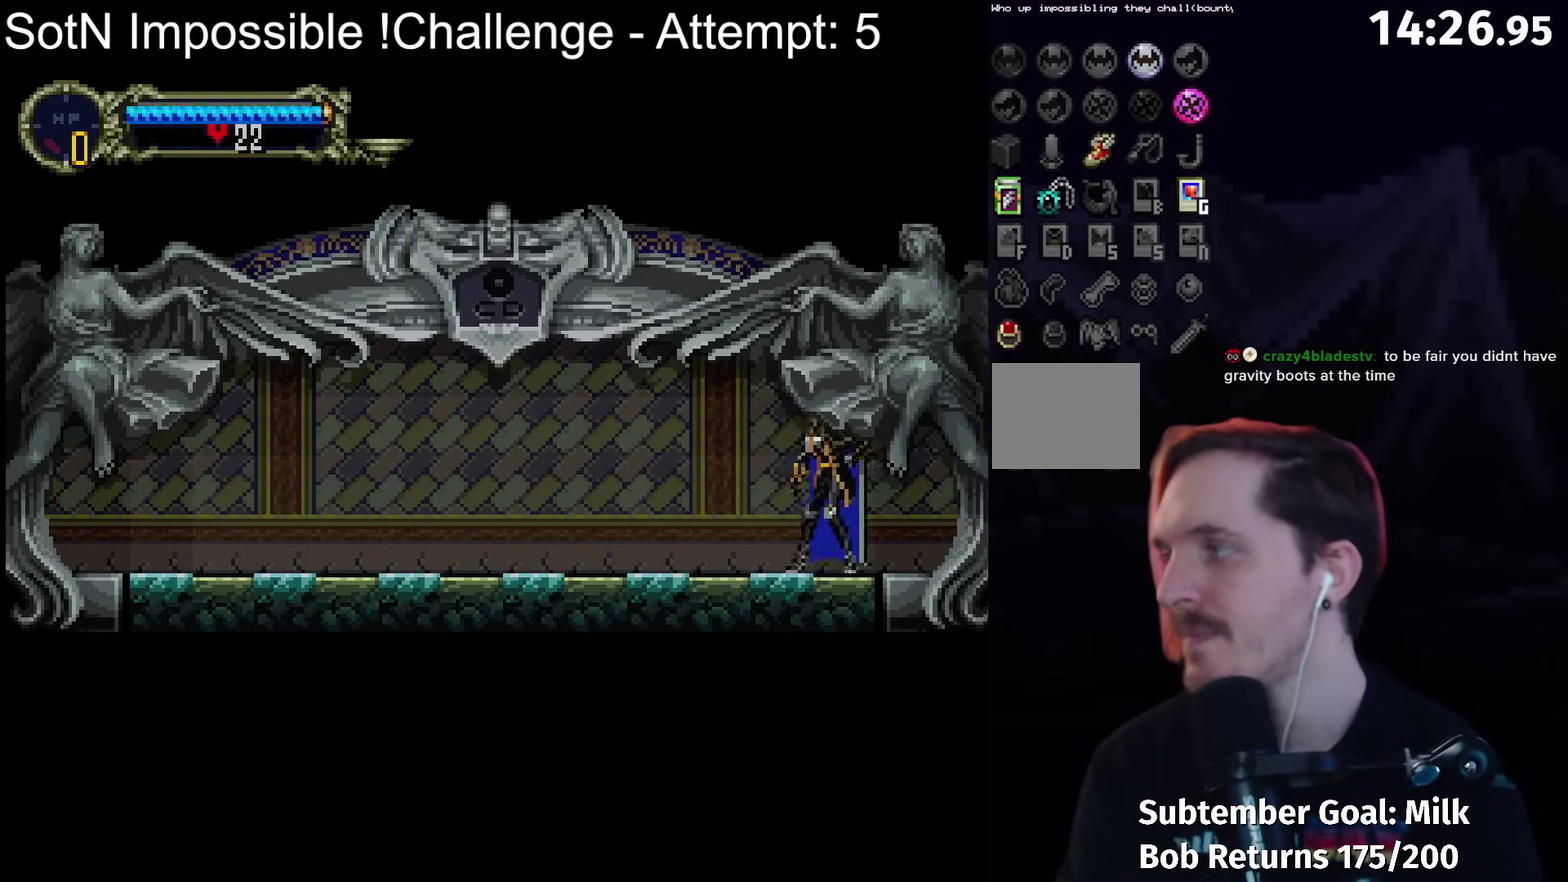
{"buttons": ["B"], "left_stick": "center", "events": [[17, "Y", "down"], [17, "left_stick", "center"], [50, "B", "up"], [83, "Y", "up"], [150, "B", "down"], [200, "Y", "down"], [267, "B", "up"], [267, "Y", "up"], [333, "B", "down"], [367, "Y", "down"], [433, "Y", "up"], [450, "B", "up"], [500, "B", "down"]]}
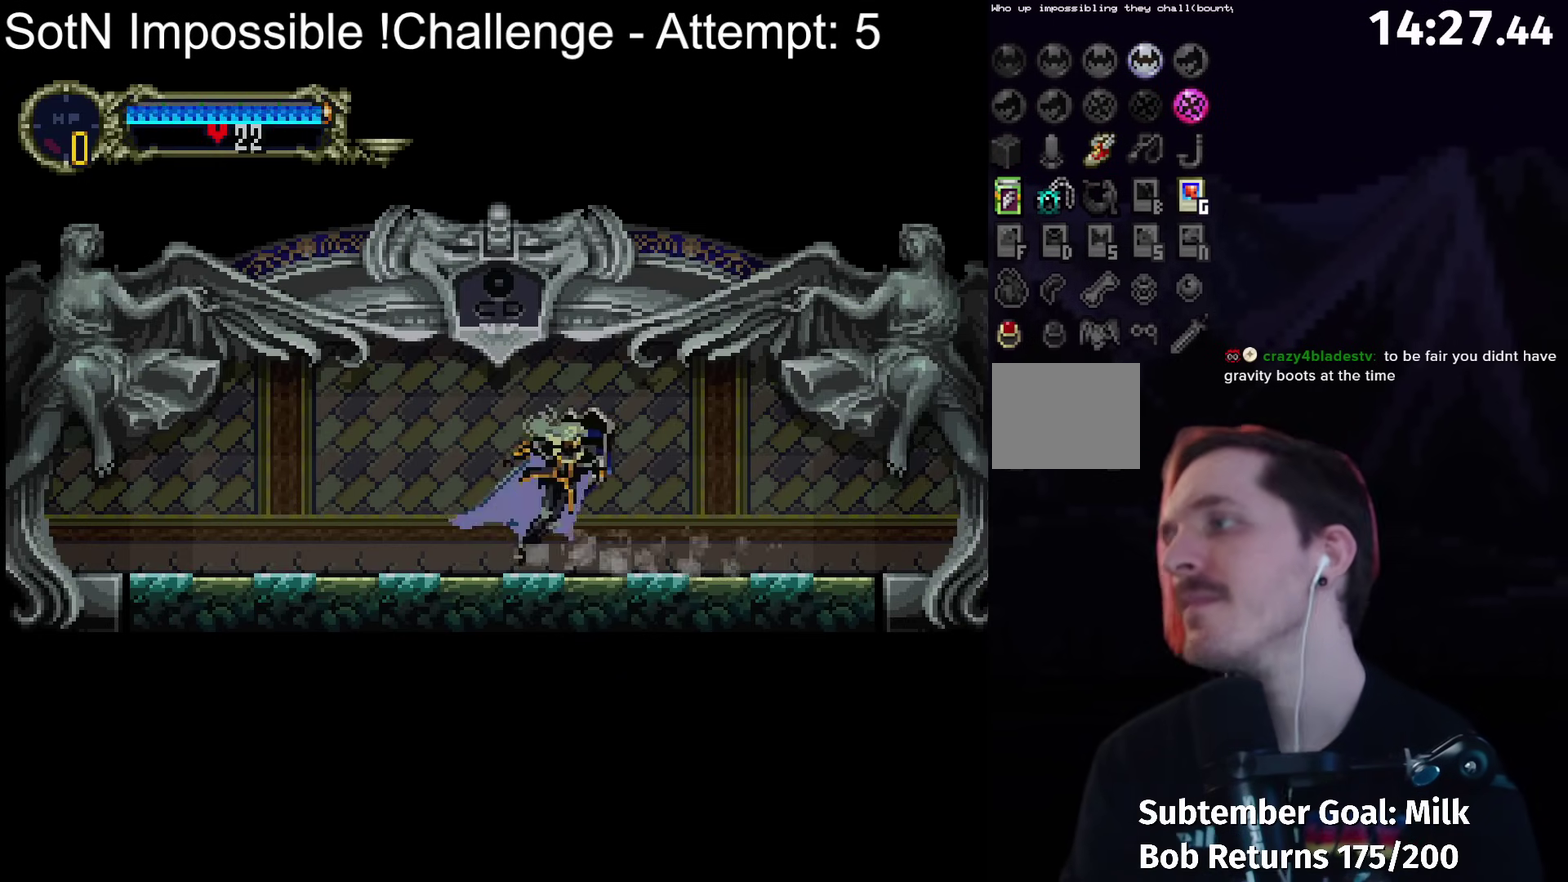
{"buttons": ["B"], "left_stick": "center", "events": [[33, "Y", "down"], [100, "B", "up"], [100, "Y", "up"], [183, "B", "down"], [200, "Y", "down"], [267, "B", "up"], [267, "Y", "up"], [350, "B", "down"], [367, "Y", "down"], [433, "B", "up"], [433, "Y", "up"], [500, "B", "down"]]}
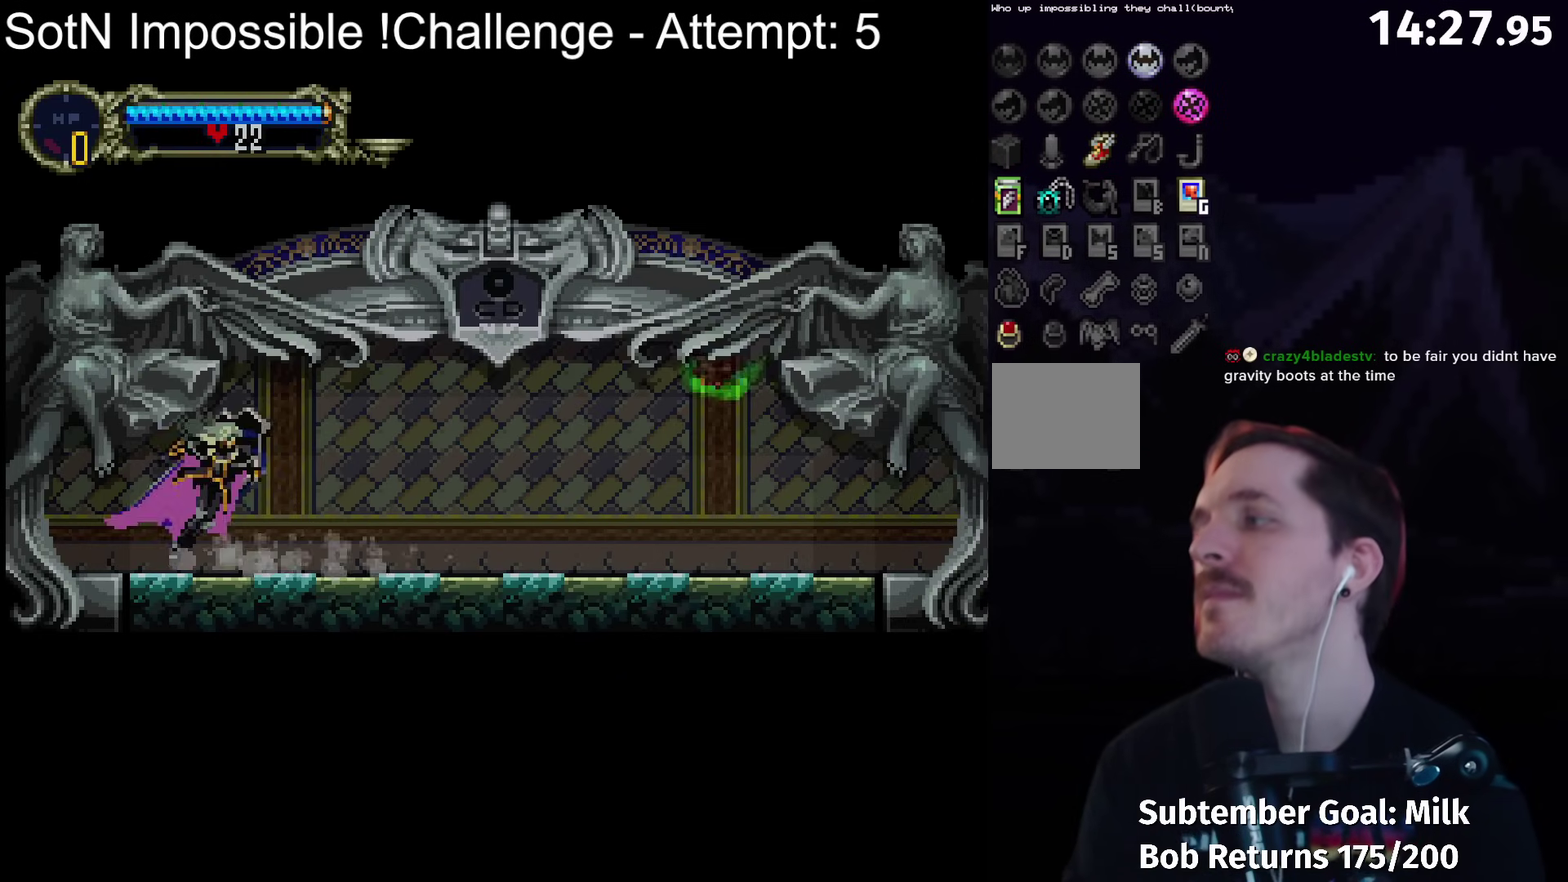
{"buttons": [], "left_stick": "center", "events": [[33, "Y", "down"], [83, "Y", "up"], [100, "B", "up"], [167, "B", "down"], [217, "Y", "down"], [267, "B", "up"], [267, "Y", "up"], [333, "B", "down"], [367, "Y", "down"], [400, "B", "up"], [417, "Y", "up"]]}
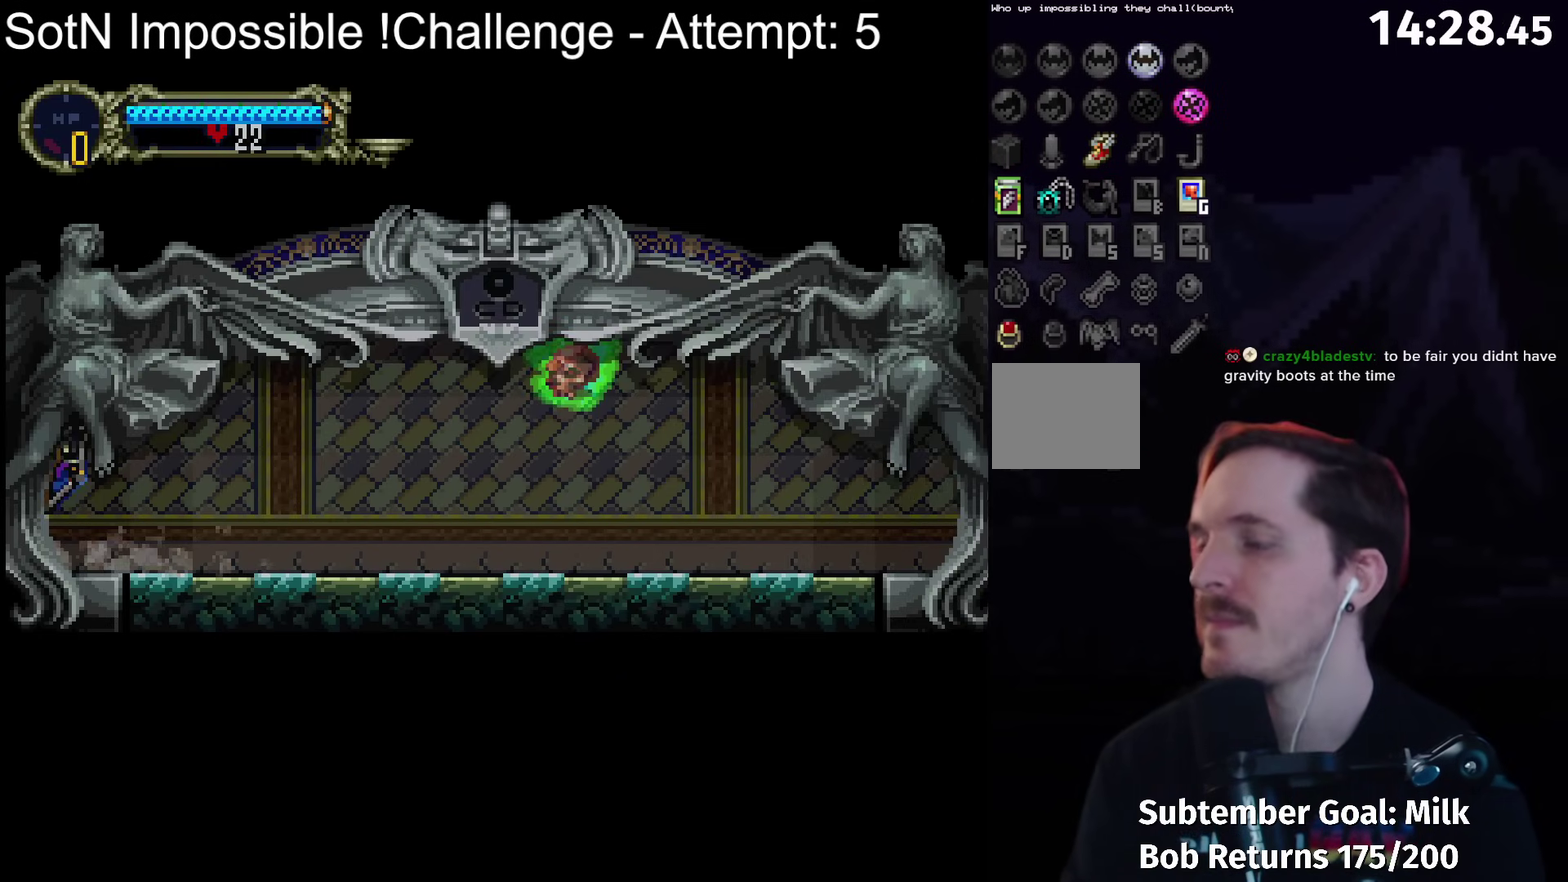
{"buttons": [], "left_stick": "center", "events": []}
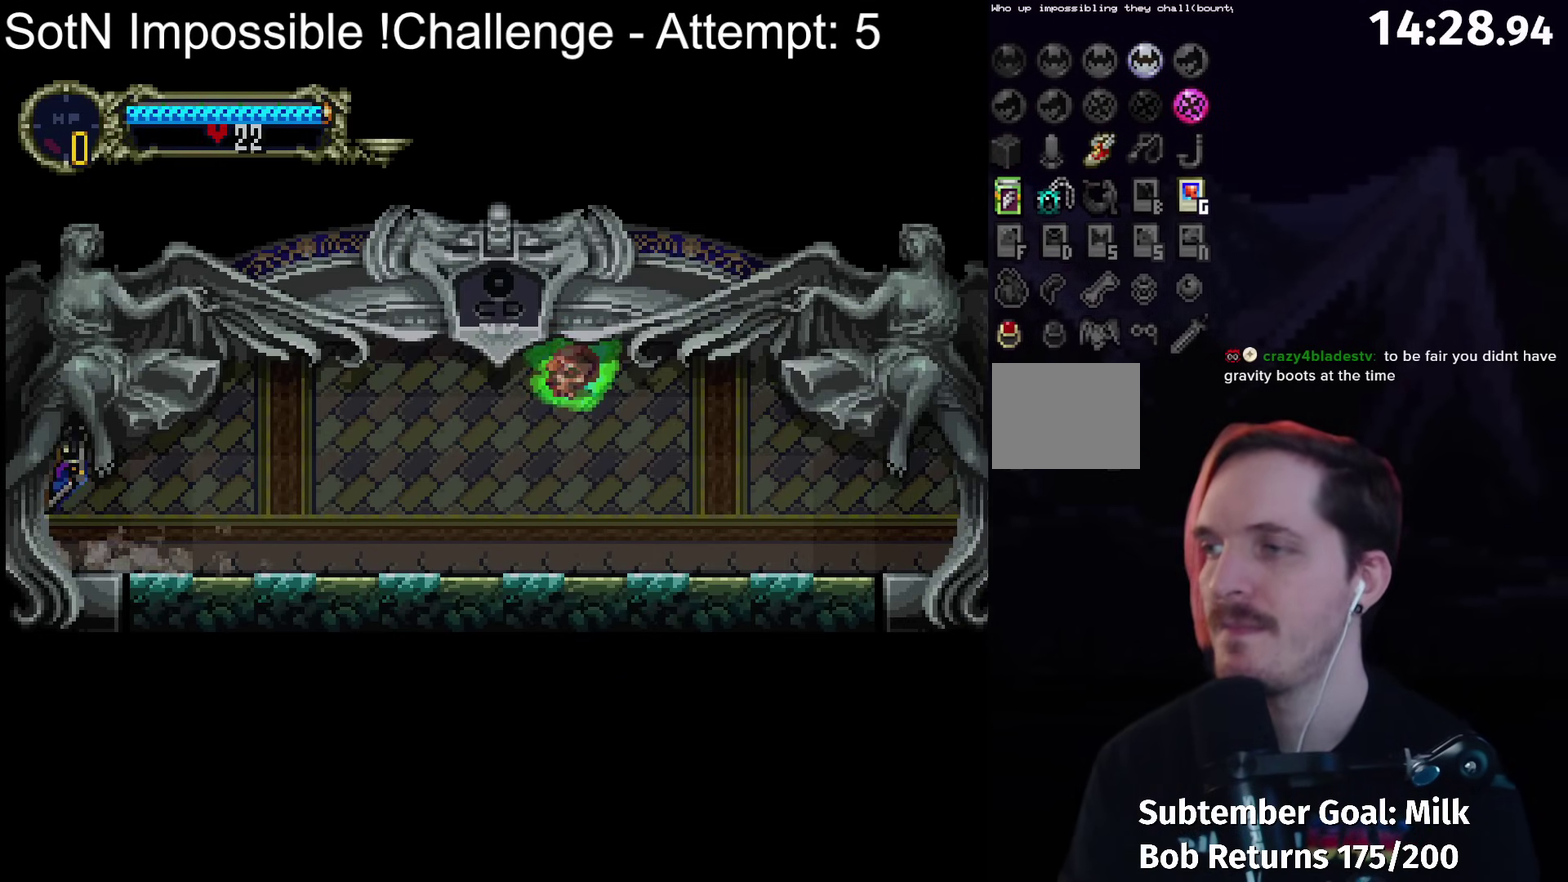
{"buttons": [], "left_stick": "left", "events": [[167, "left_stick", "left"]]}
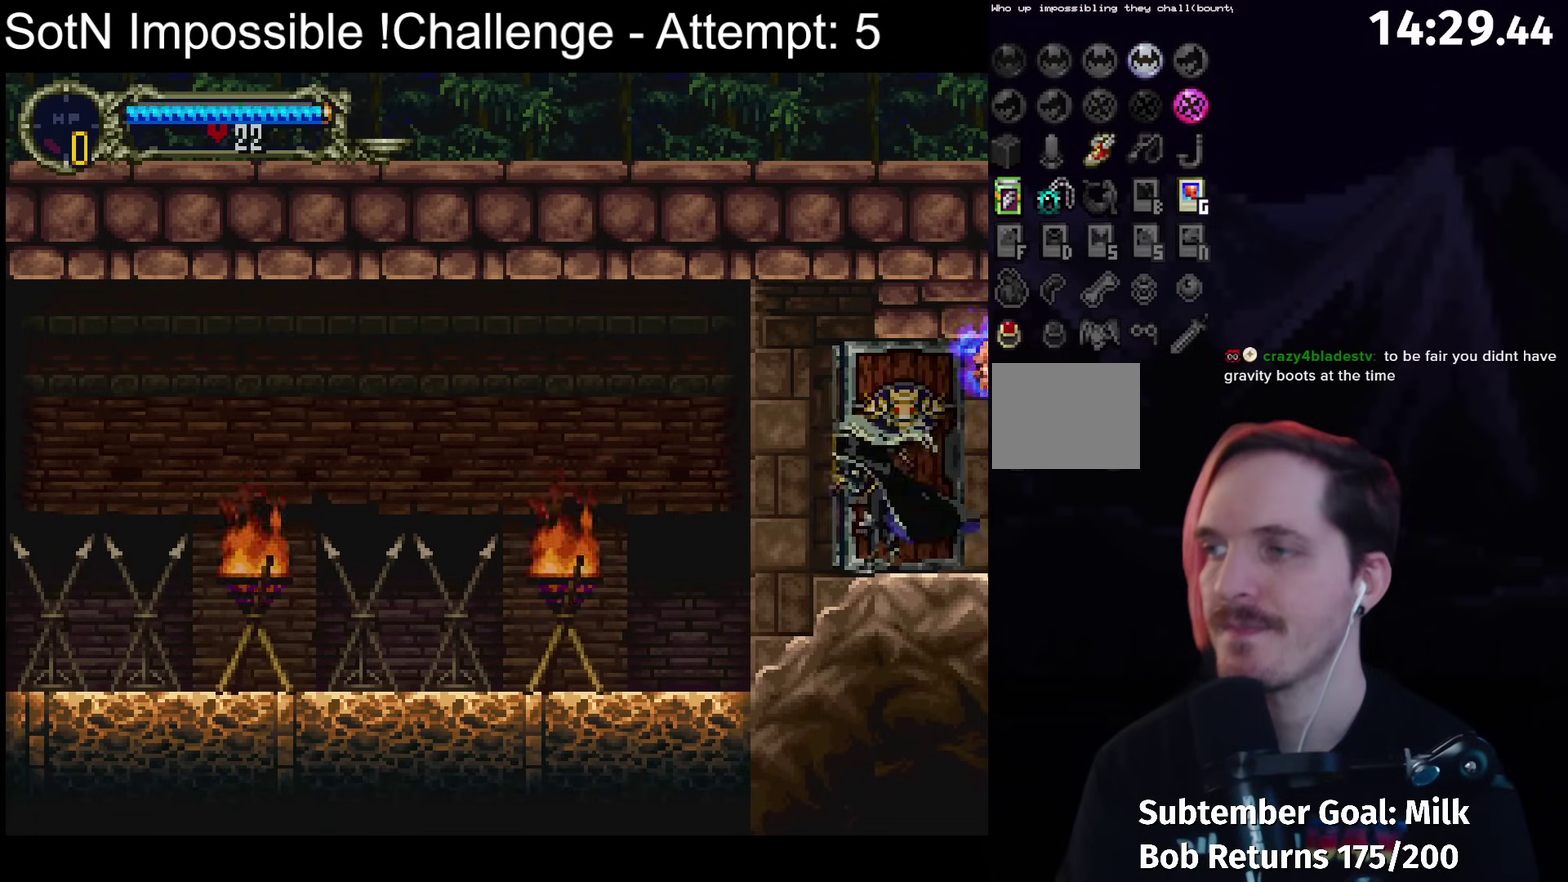
{"buttons": [], "left_stick": "left", "events": []}
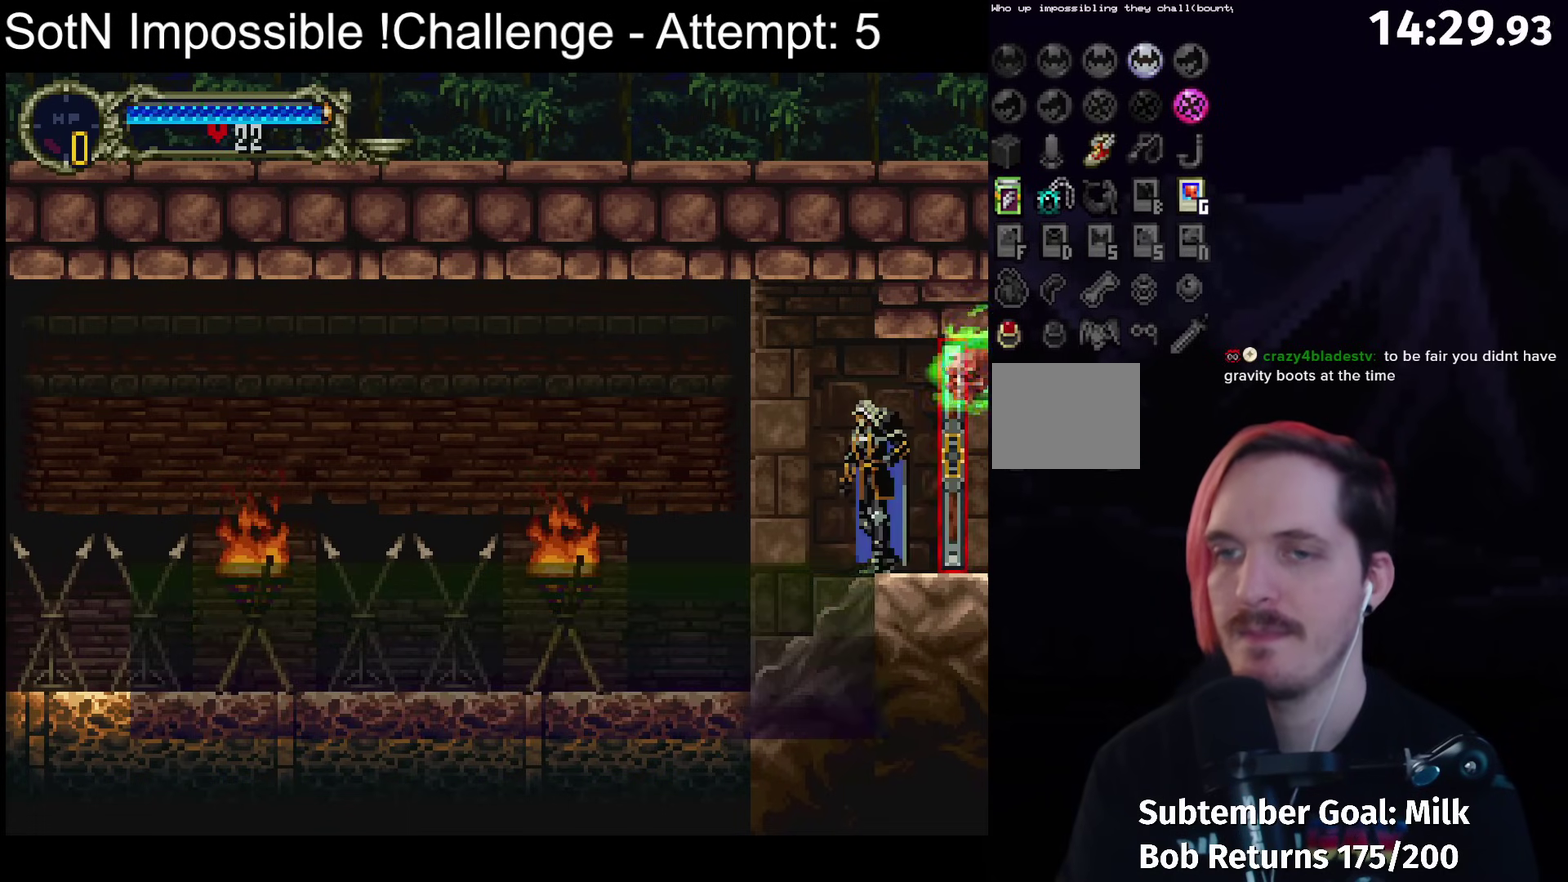
{"buttons": ["B"], "left_stick": "center", "events": [[167, "left_stick", "right"], [183, "B", "down"], [200, "Y", "down"], [217, "left_stick", "center"], [250, "B", "up"], [267, "Y", "up"], [333, "B", "down"], [367, "Y", "down"], [433, "B", "up"], [433, "Y", "up"], [500, "B", "down"]]}
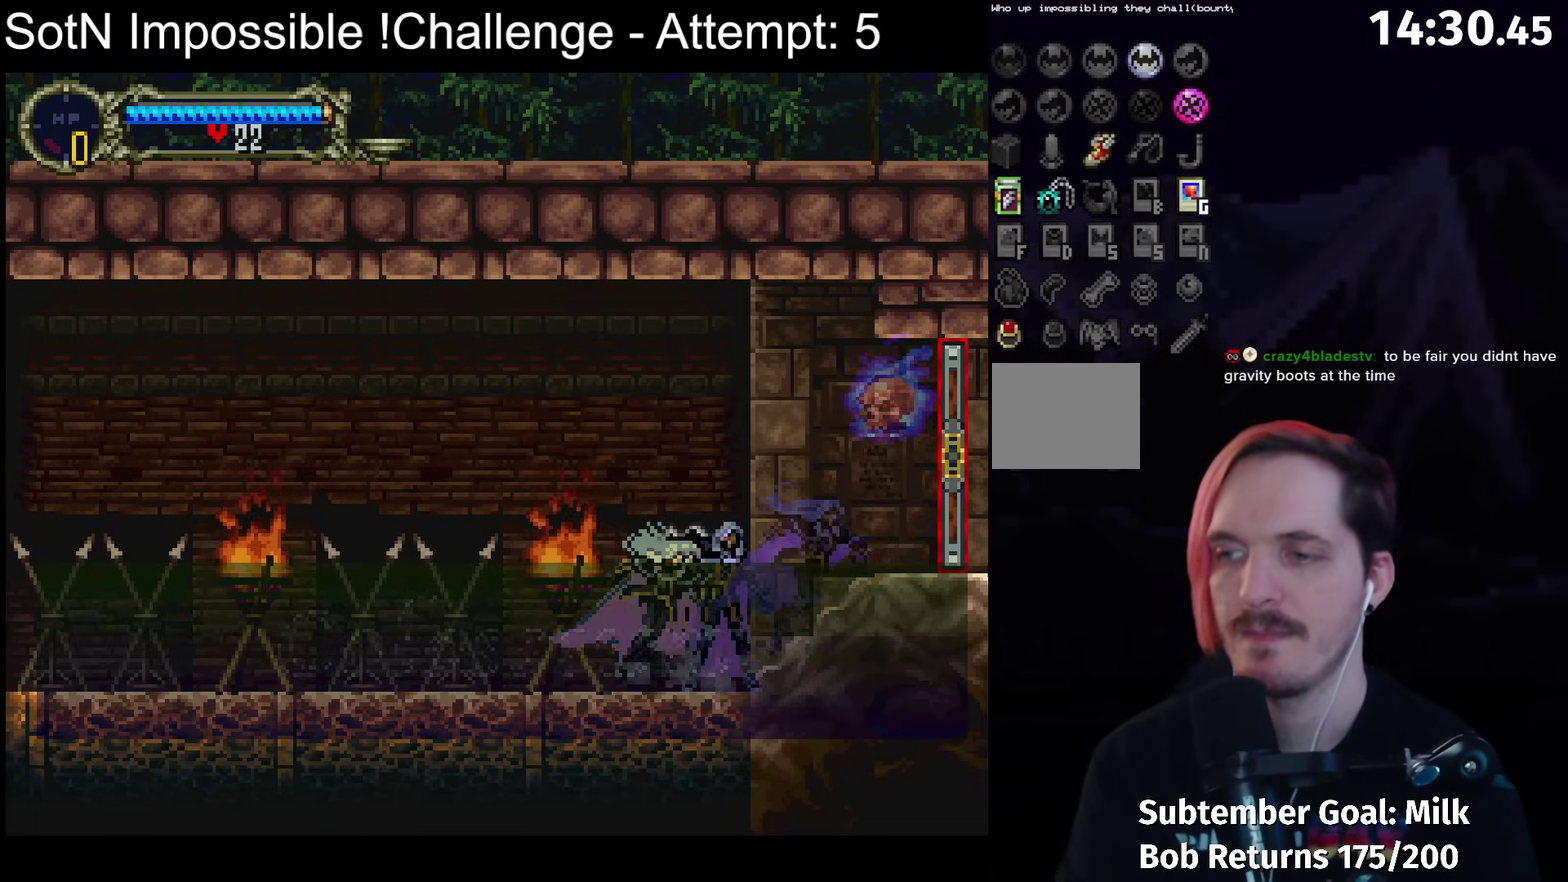
{"buttons": ["B"], "left_stick": "center", "events": [[33, "Y", "down"], [100, "B", "up"], [100, "Y", "up"], [167, "B", "down"], [200, "Y", "down"], [250, "B", "up"], [250, "Y", "up"], [317, "B", "down"], [367, "Y", "down"], [433, "Y", "up"], [450, "B", "up"], [500, "B", "down"]]}
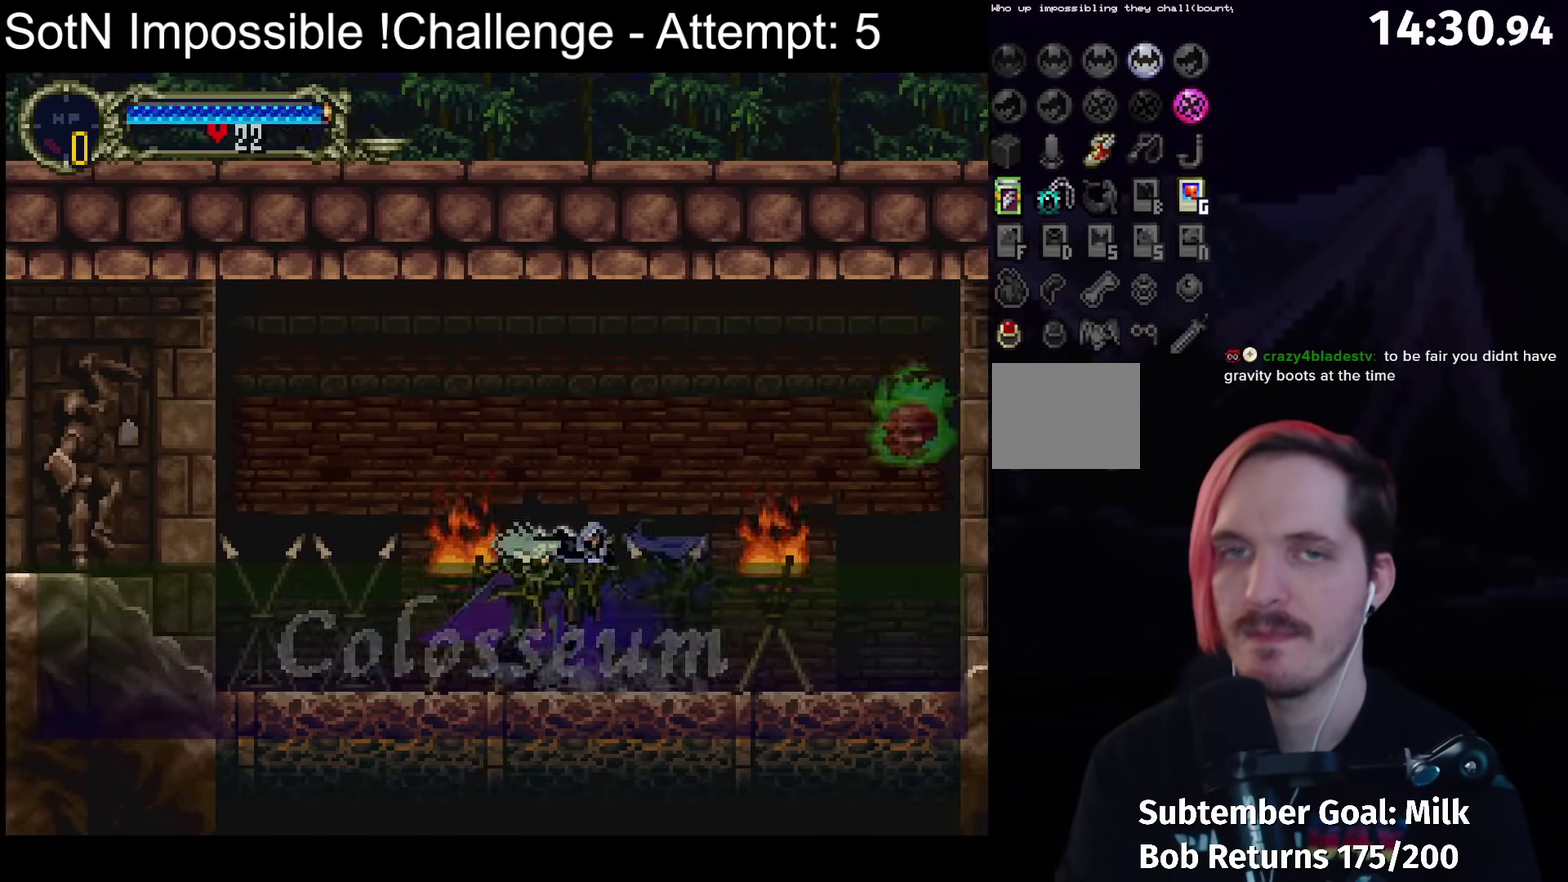
{"buttons": ["B"], "left_stick": "center", "events": [[33, "Y", "down"], [100, "B", "up"], [100, "Y", "up"], [167, "B", "down"], [200, "Y", "down"], [267, "Y", "up"], [283, "B", "up"], [333, "B", "down"], [383, "Y", "down"], [433, "B", "up"], [433, "Y", "up"], [500, "B", "down"]]}
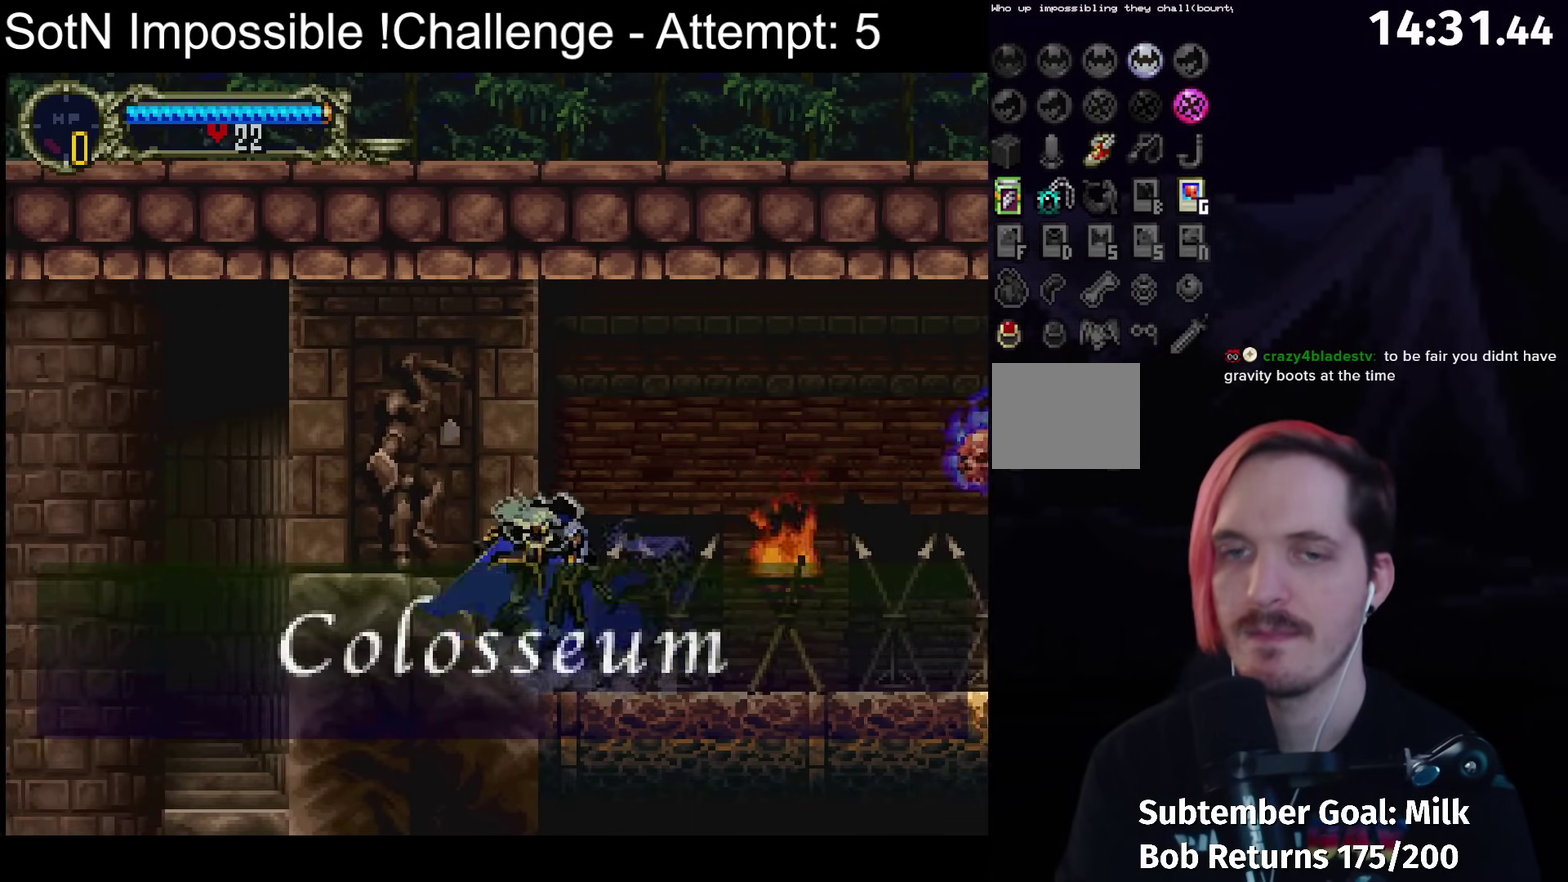
{"buttons": [], "left_stick": "center", "events": [[33, "Y", "down"], [100, "B", "up"], [100, "Y", "up"], [183, "B", "down"], [200, "Y", "down"], [233, "B", "up"], [250, "Y", "up"]]}
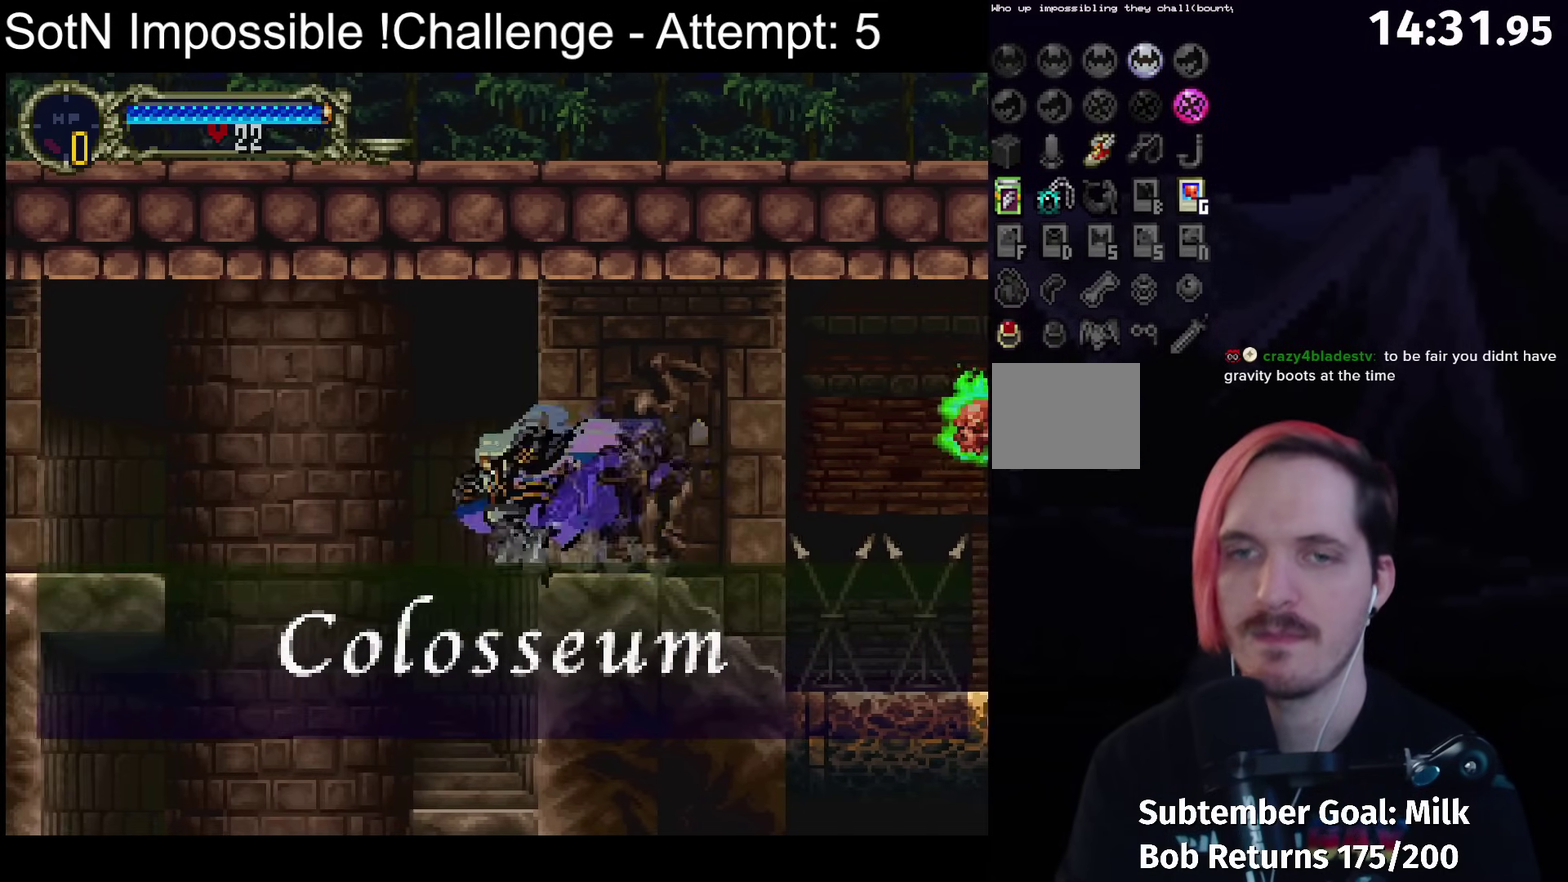
{"buttons": ["A"], "left_stick": "center", "events": [[333, "A", "down"]]}
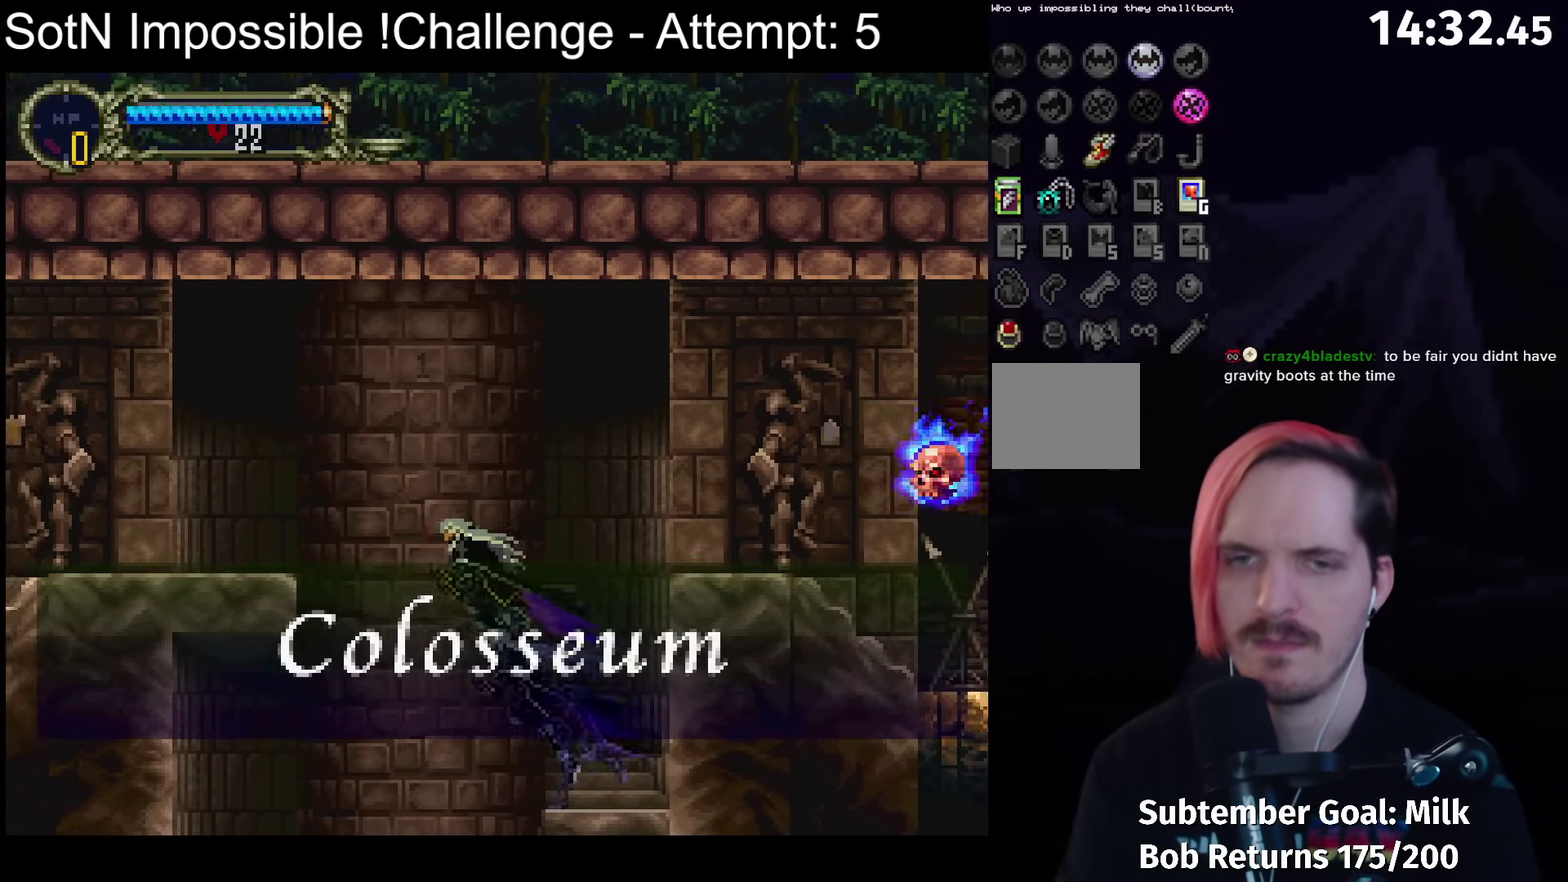
{"buttons": ["A"], "left_stick": "center", "events": []}
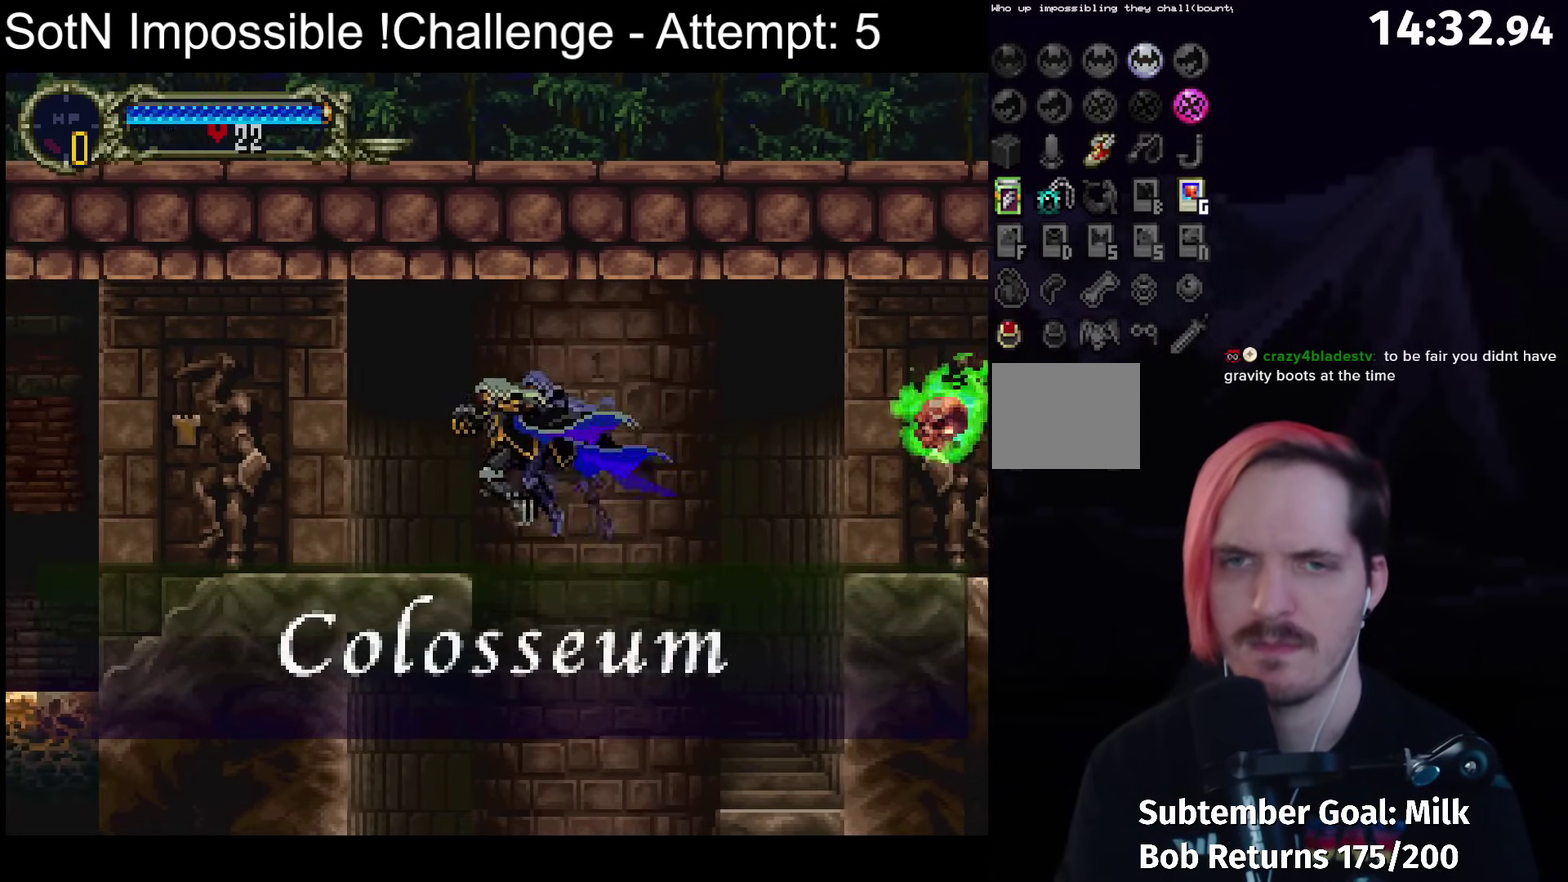
{"buttons": [], "left_stick": "center", "events": [[67, "A", "up"], [200, "Y", "down"], [350, "Y", "up"]]}
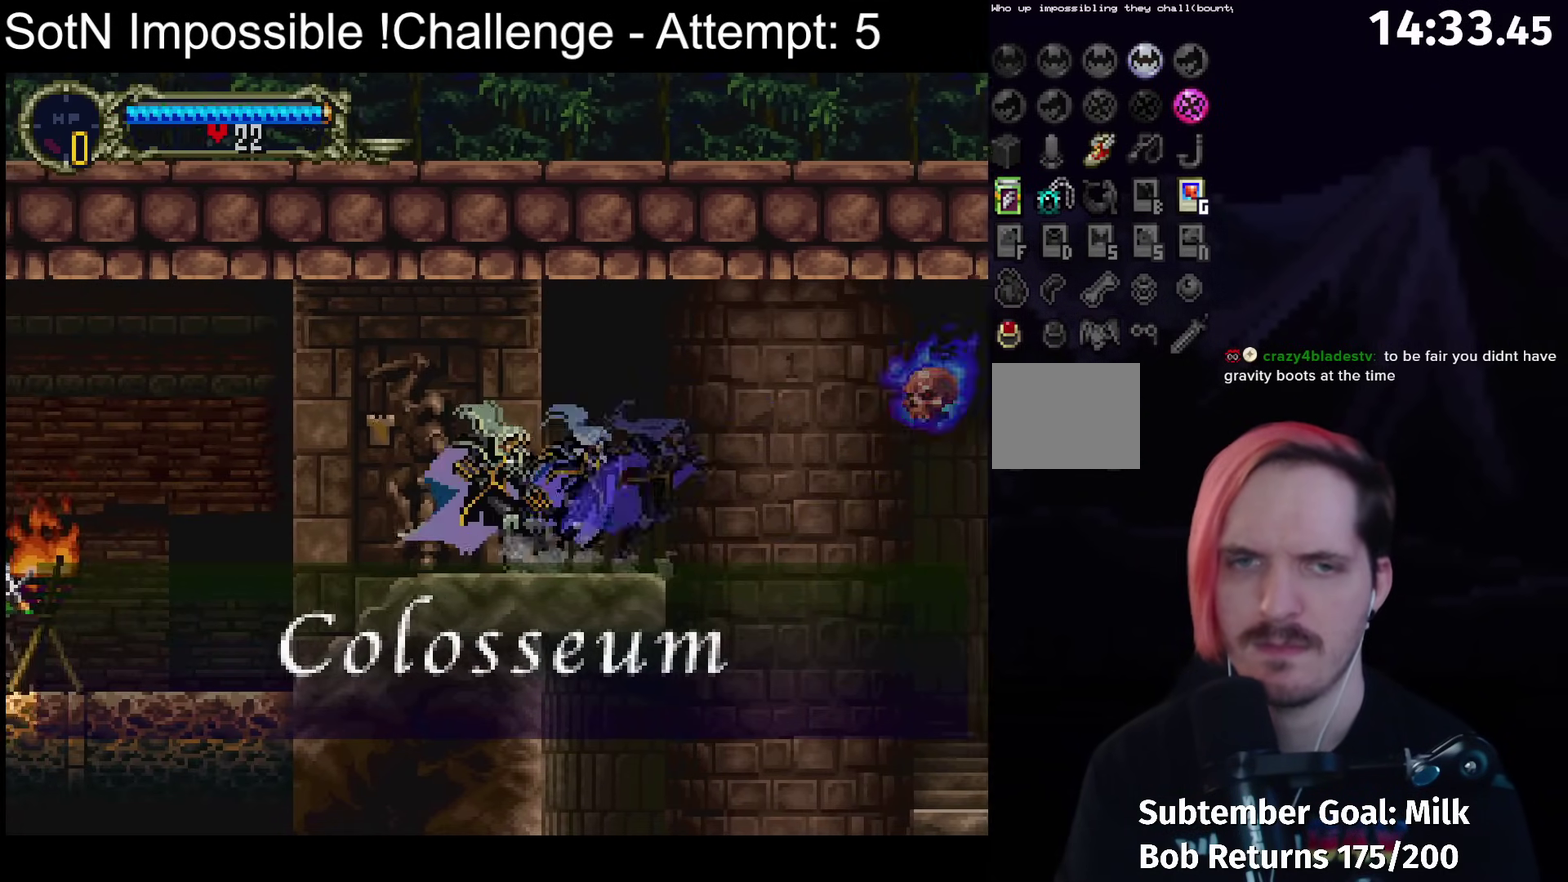
{"buttons": [], "left_stick": "center", "events": [[17, "Y", "down"], [167, "Y", "up"]]}
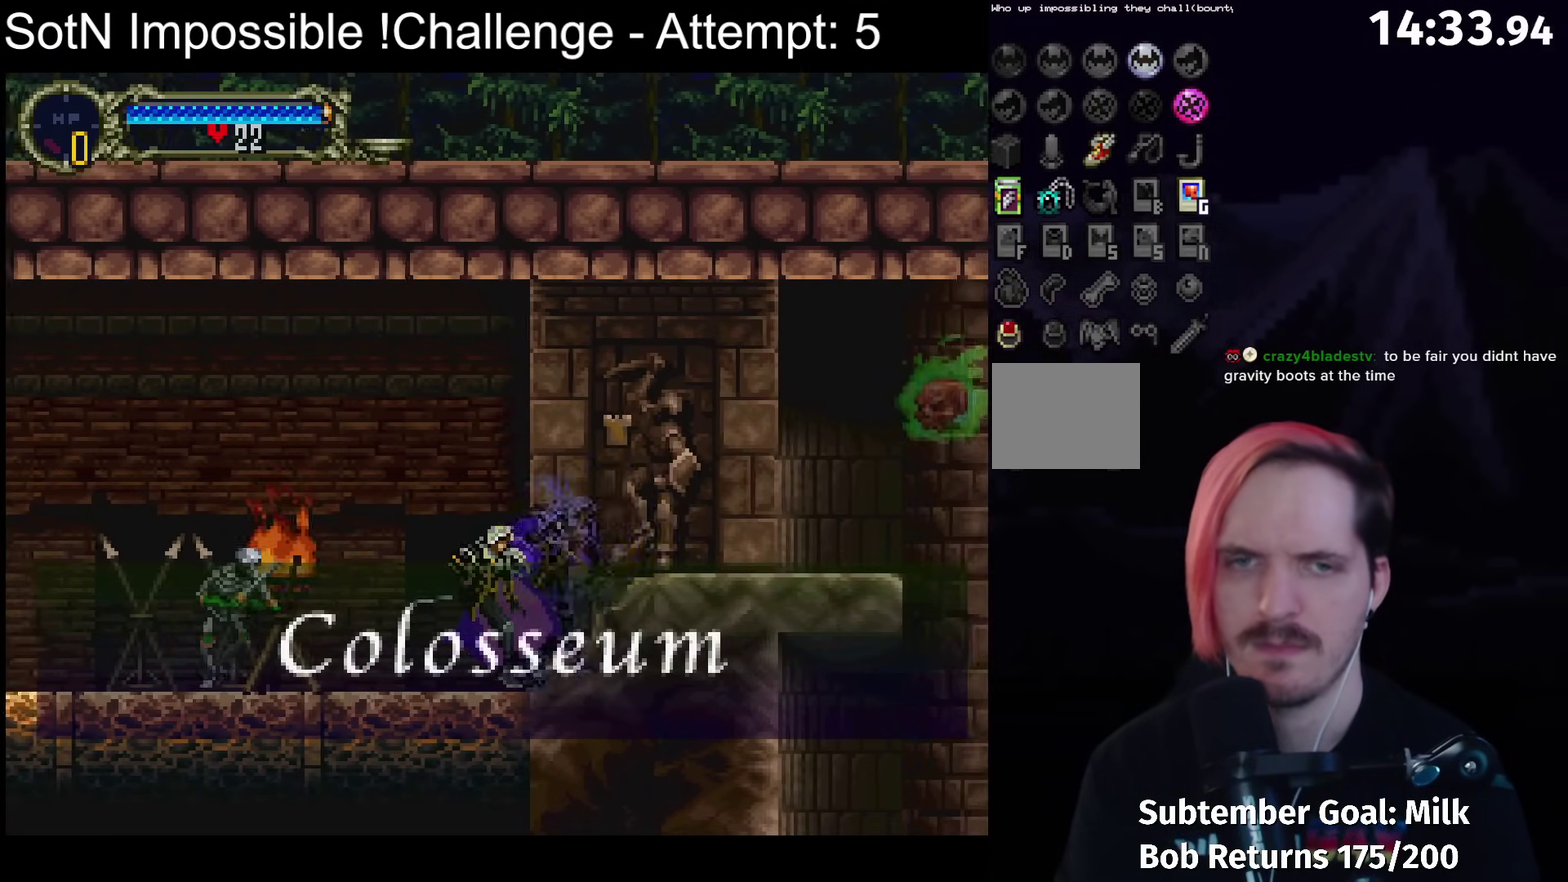
{"buttons": [], "left_stick": "center", "events": [[250, "X", "down"], [333, "X", "up"]]}
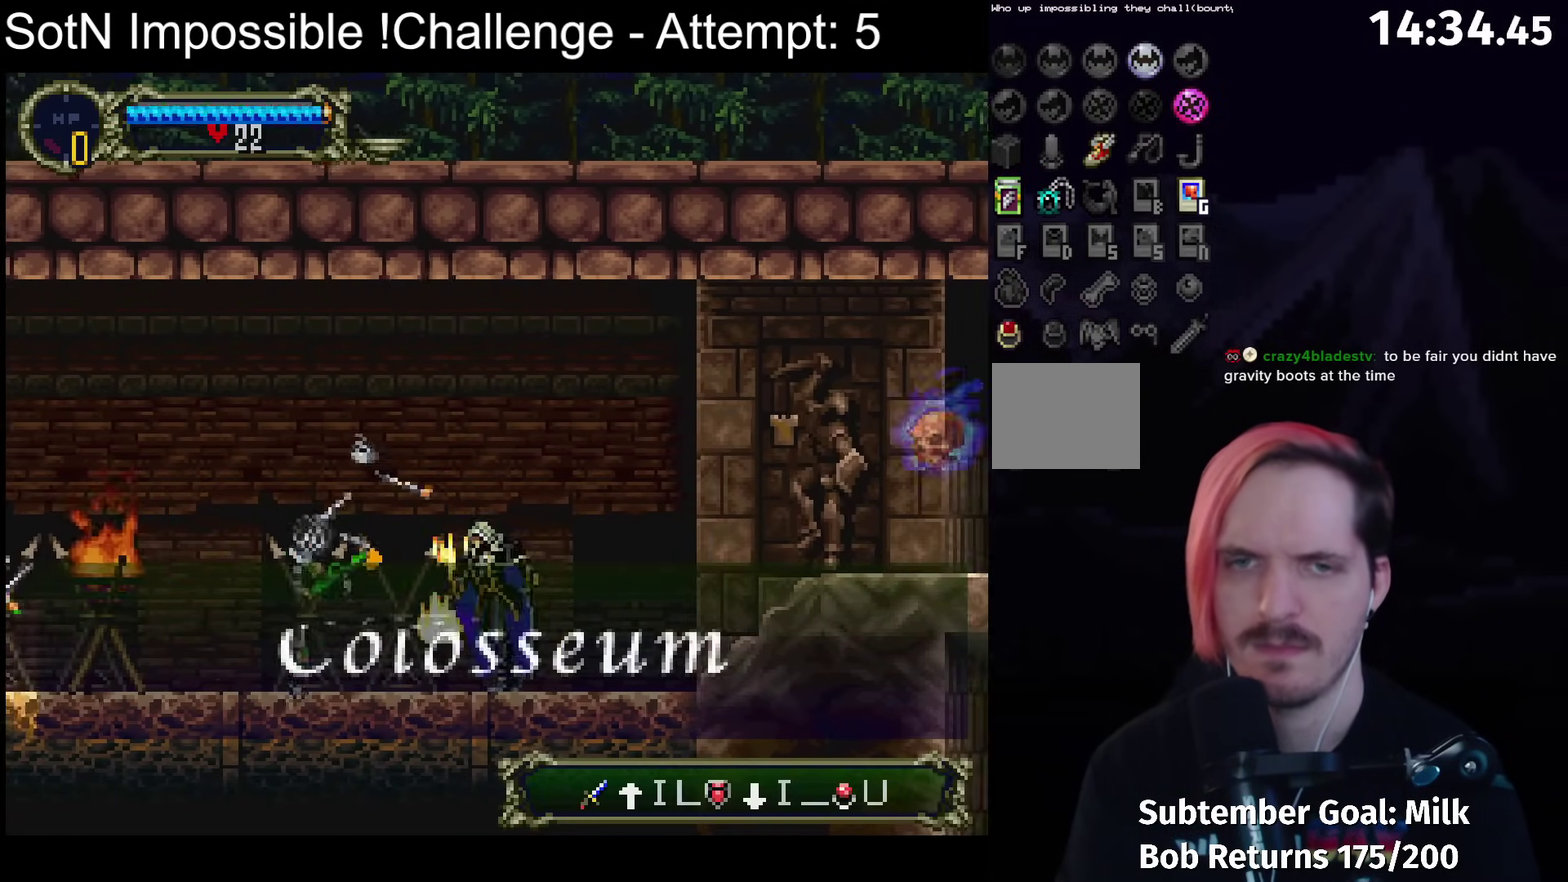
{"buttons": [], "left_stick": "center", "events": [[83, "Y", "down"], [183, "Y", "up"], [383, "Y", "down"], [433, "Y", "up"]]}
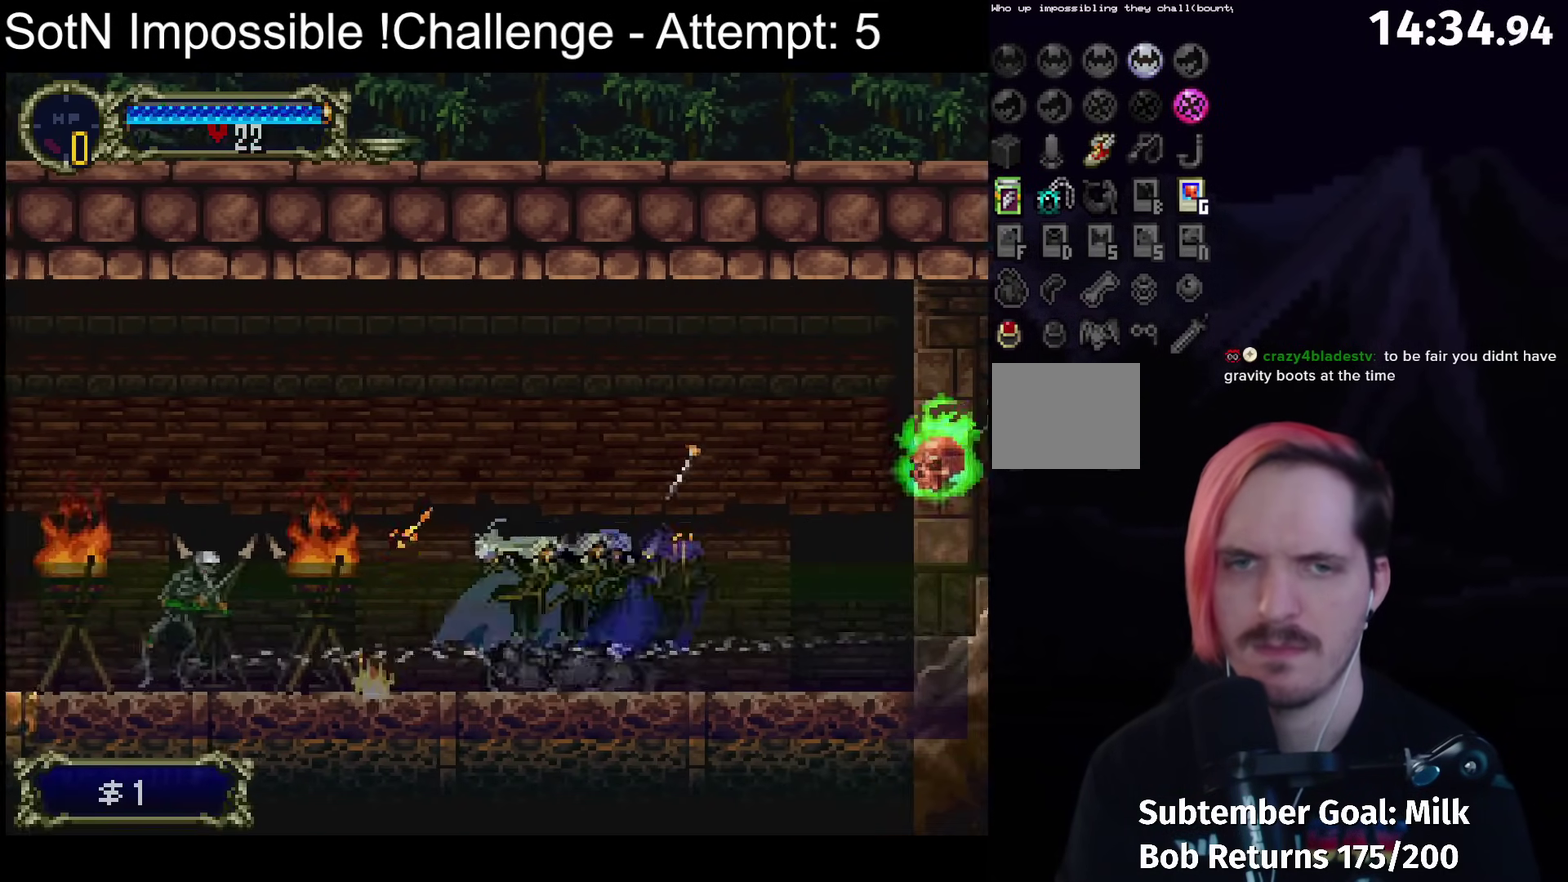
{"buttons": [], "left_stick": "center", "events": [[333, "X", "down"], [417, "X", "up"]]}
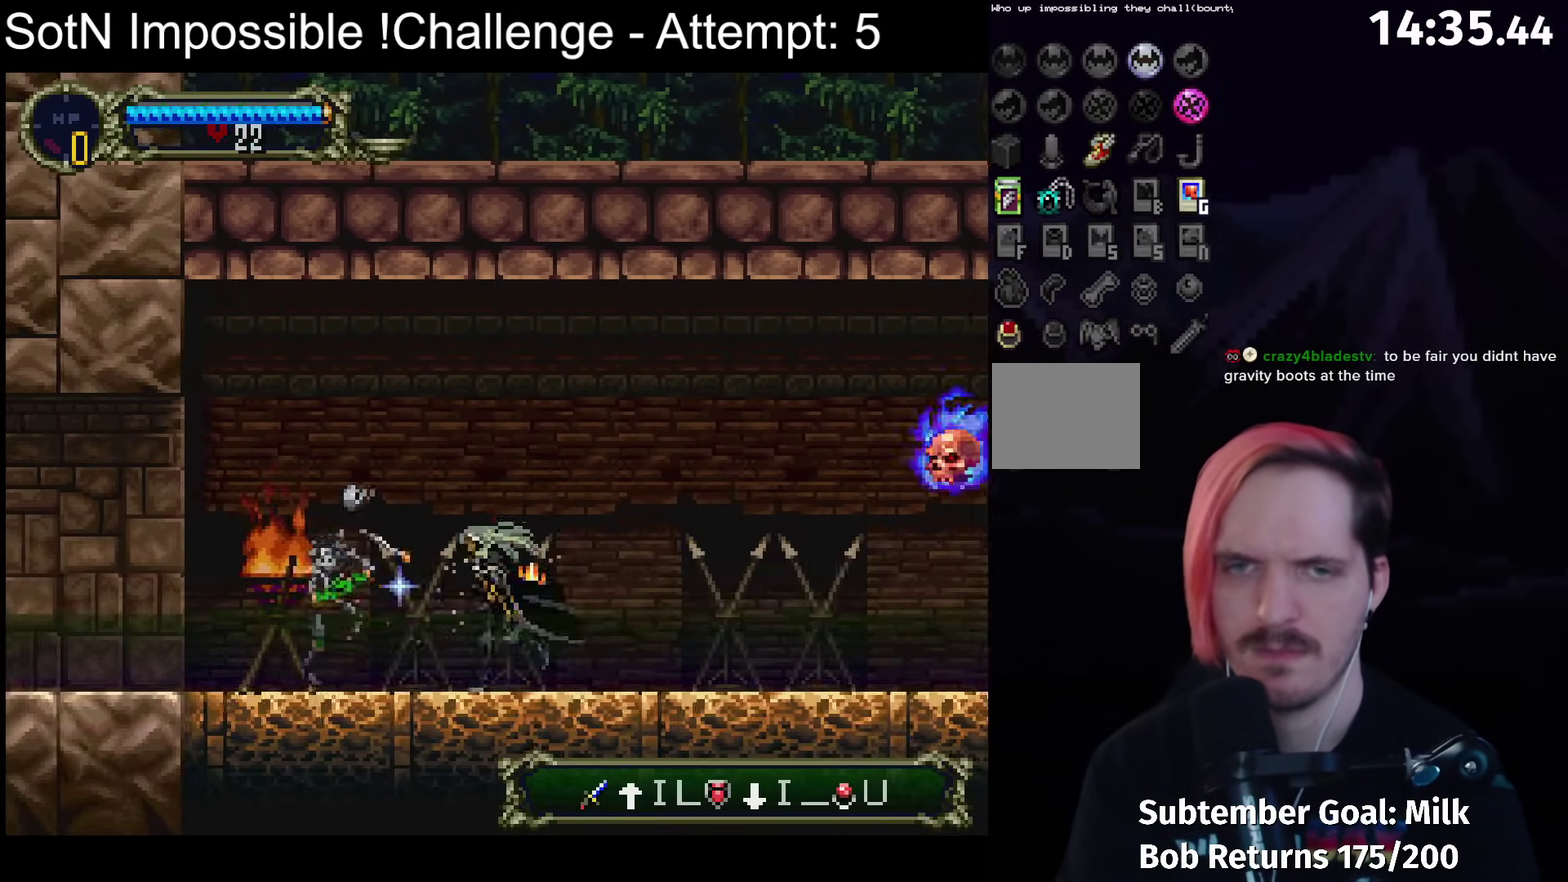
{"buttons": [], "left_stick": "center", "events": [[83, "Y", "down"], [217, "Y", "up"], [367, "Y", "down"], [483, "Y", "up"]]}
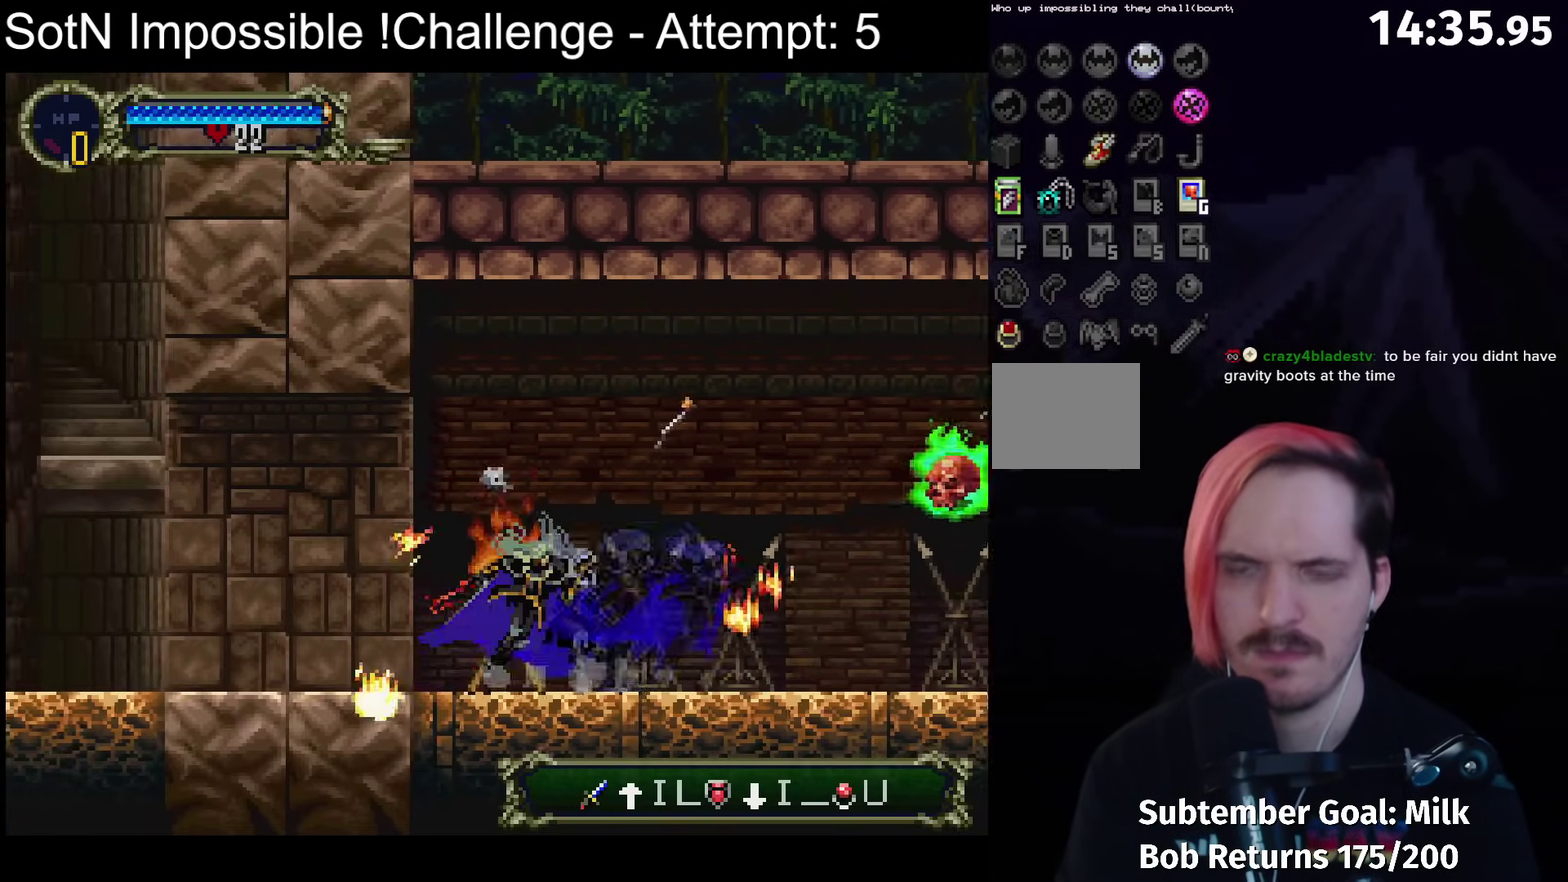
{"buttons": ["Y"], "left_stick": "center", "events": [[150, "Y", "down"], [267, "Y", "up"], [450, "Y", "down"]]}
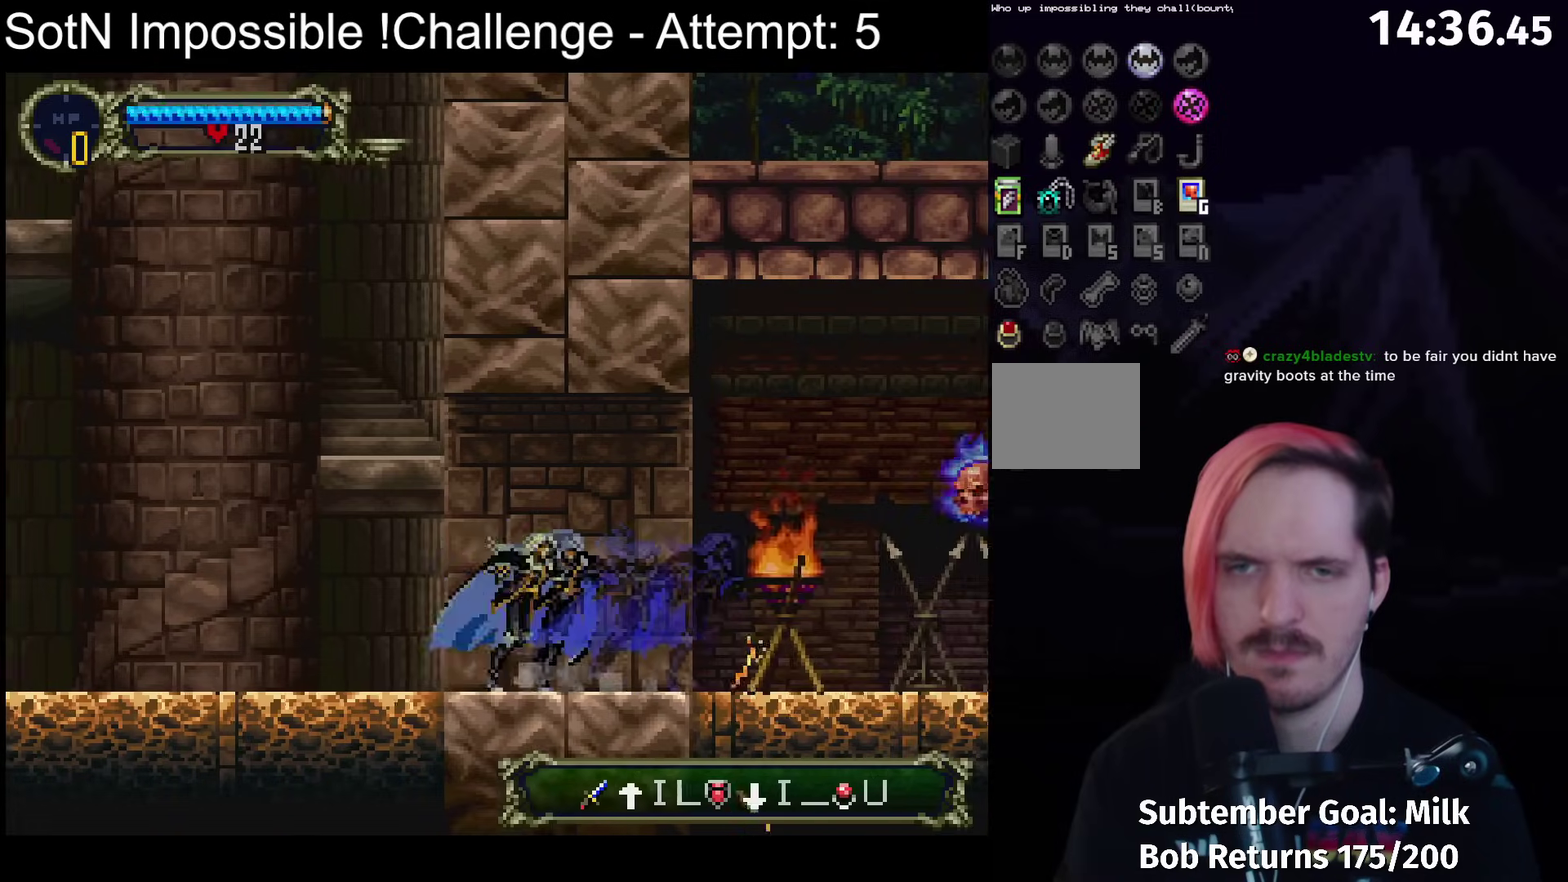
{"buttons": ["Y"], "left_stick": "center", "events": [[33, "Y", "up"], [217, "Y", "down"], [367, "Y", "up"], [500, "Y", "down"]]}
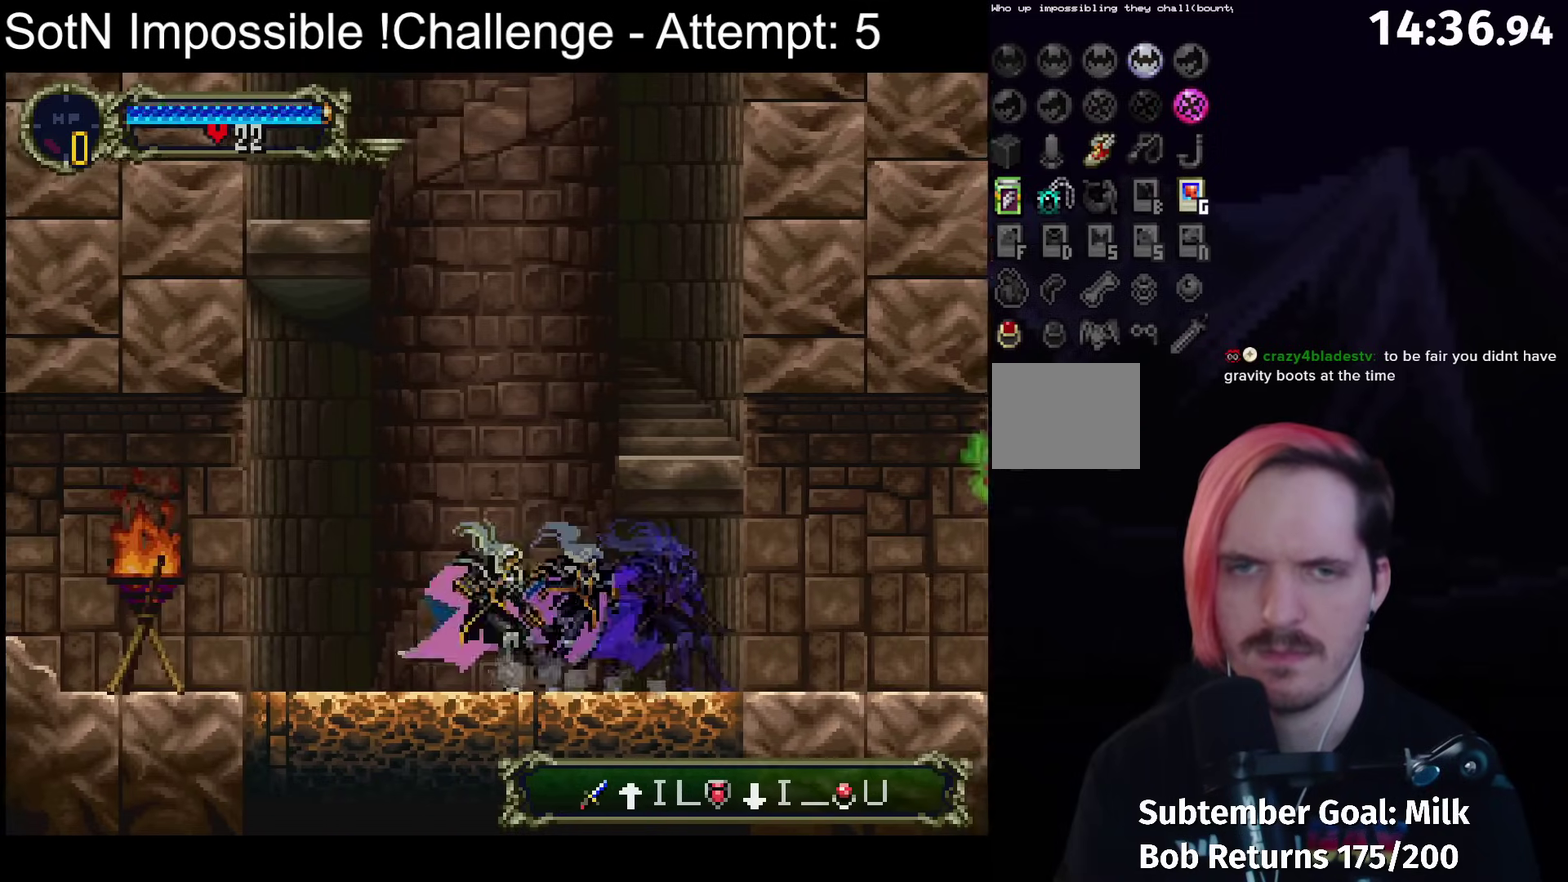
{"buttons": [], "left_stick": "center", "events": [[150, "Y", "up"], [267, "Y", "down"], [483, "Y", "up"]]}